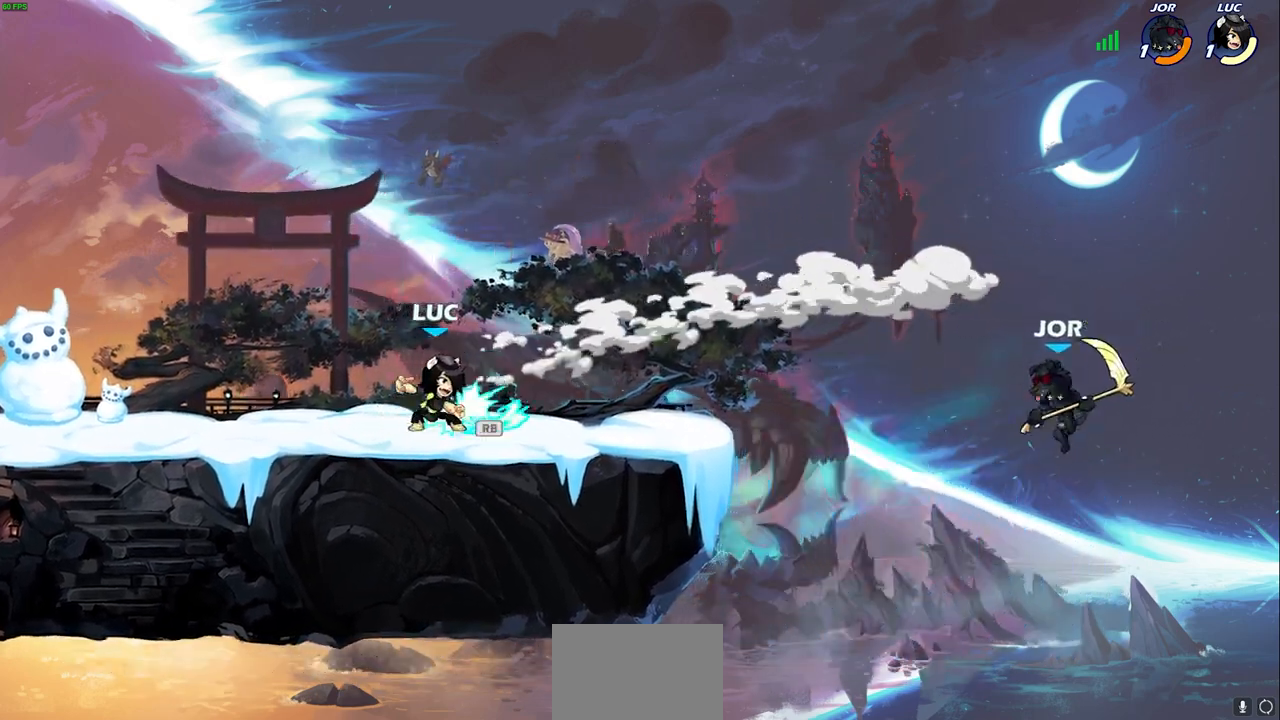
Gameplay with a controller (PlayStation layout); each line is a JSON object with the inputs held at the frame after it. "events" lists button and stick changes between this image and that frame as [ms after this image, input, new state], when the widget could be followed in between.
{"buttons": [], "left_stick": "down", "right_stick": "center", "events": [[33, "R1", "up"], [183, "left_stick", "center"], [383, "left_stick", "down"], [417, "CIRCLE", "down"], [467, "CIRCLE", "up"]]}
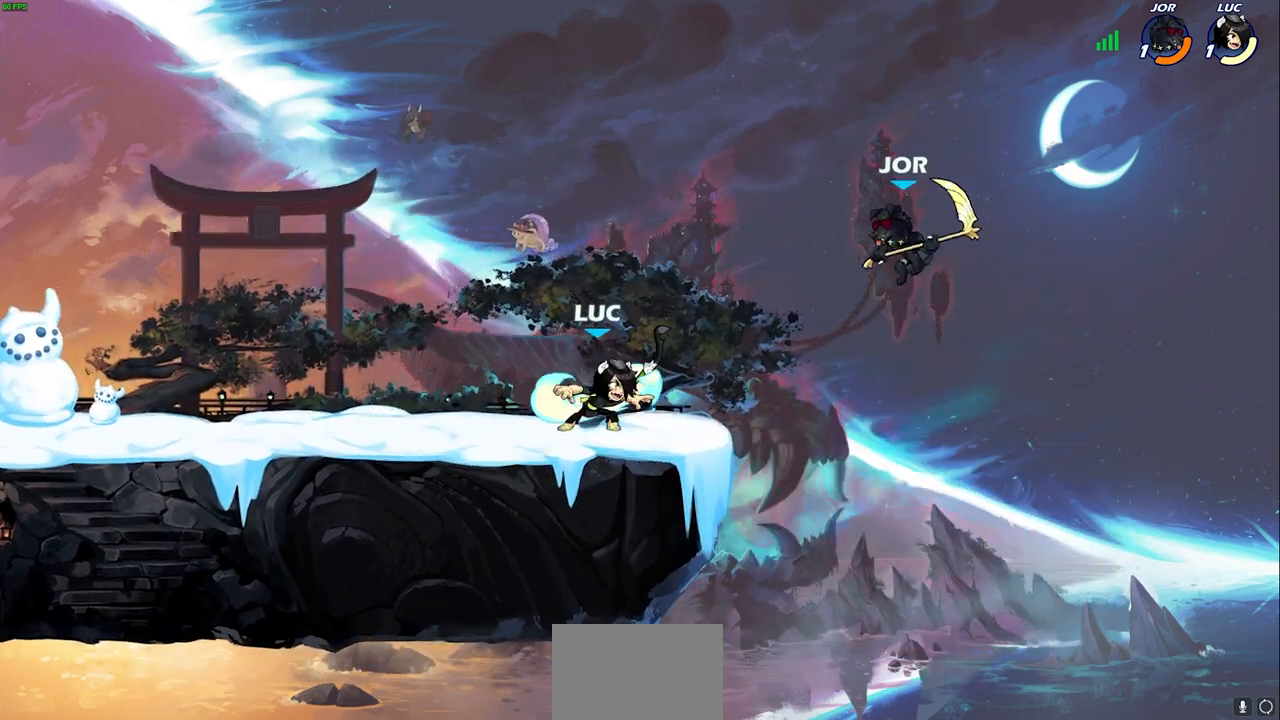
{"buttons": [], "left_stick": "center", "right_stick": "center", "events": [[33, "left_stick", "center"]]}
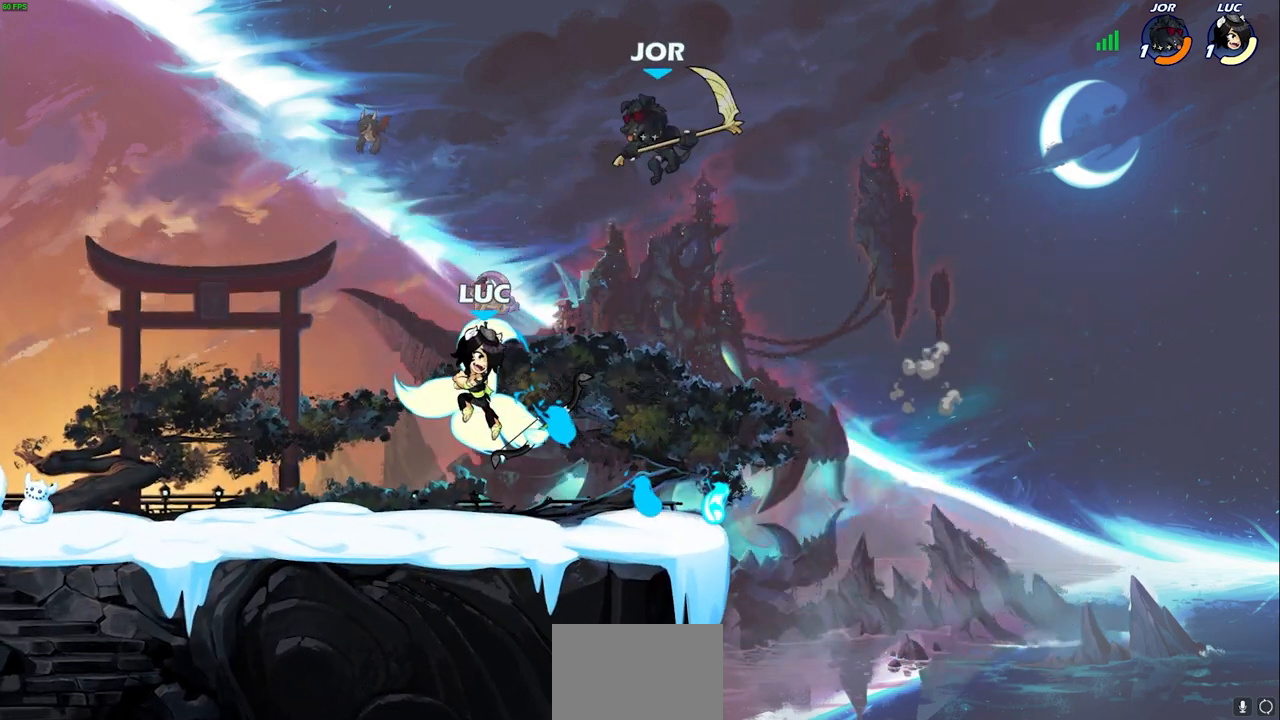
{"buttons": ["R2"], "left_stick": "up-left", "right_stick": "center", "events": [[200, "left_stick", "left"], [350, "CROSS", "down"], [417, "R2", "down"], [467, "left_stick", "up-left"], [483, "CROSS", "up"]]}
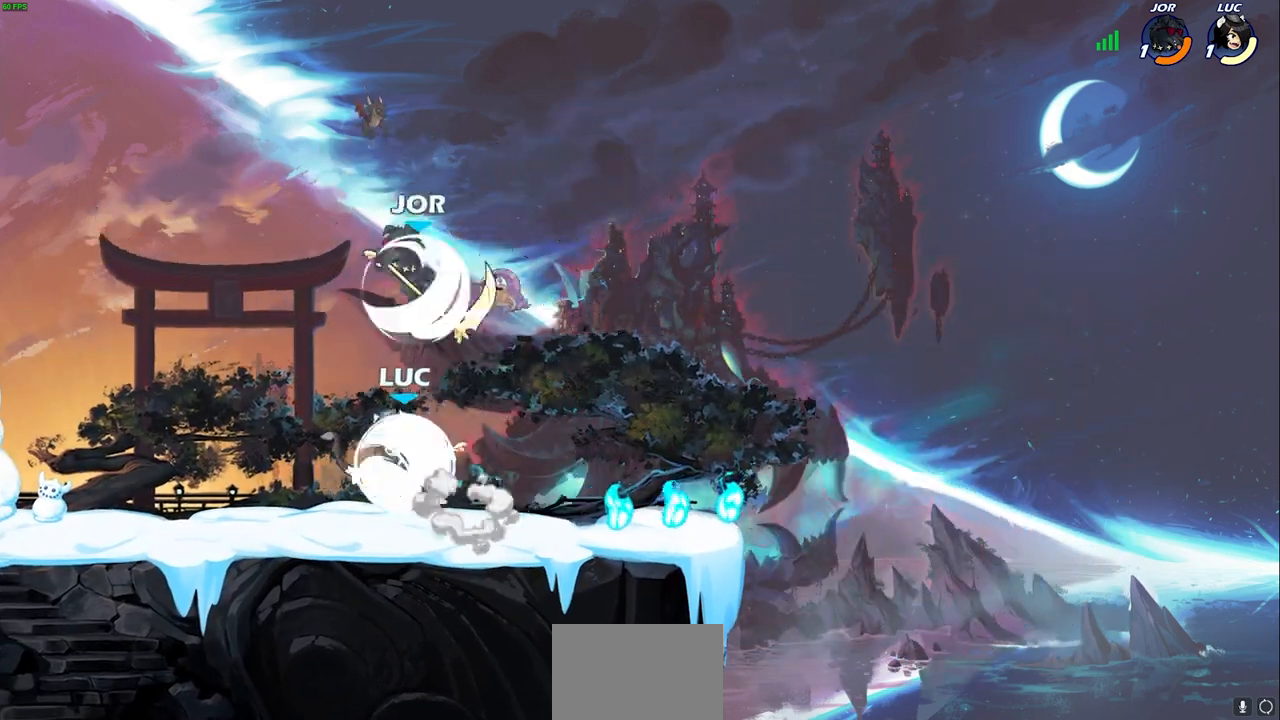
{"buttons": [], "left_stick": "center", "right_stick": "center", "events": [[17, "left_stick", "up"], [100, "R2", "up"], [150, "left_stick", "right"], [217, "left_stick", "down-left"], [317, "left_stick", "center"], [383, "SQUARE", "down"], [417, "right_stick", "down-left"], [483, "SQUARE", "up"], [500, "right_stick", "center"]]}
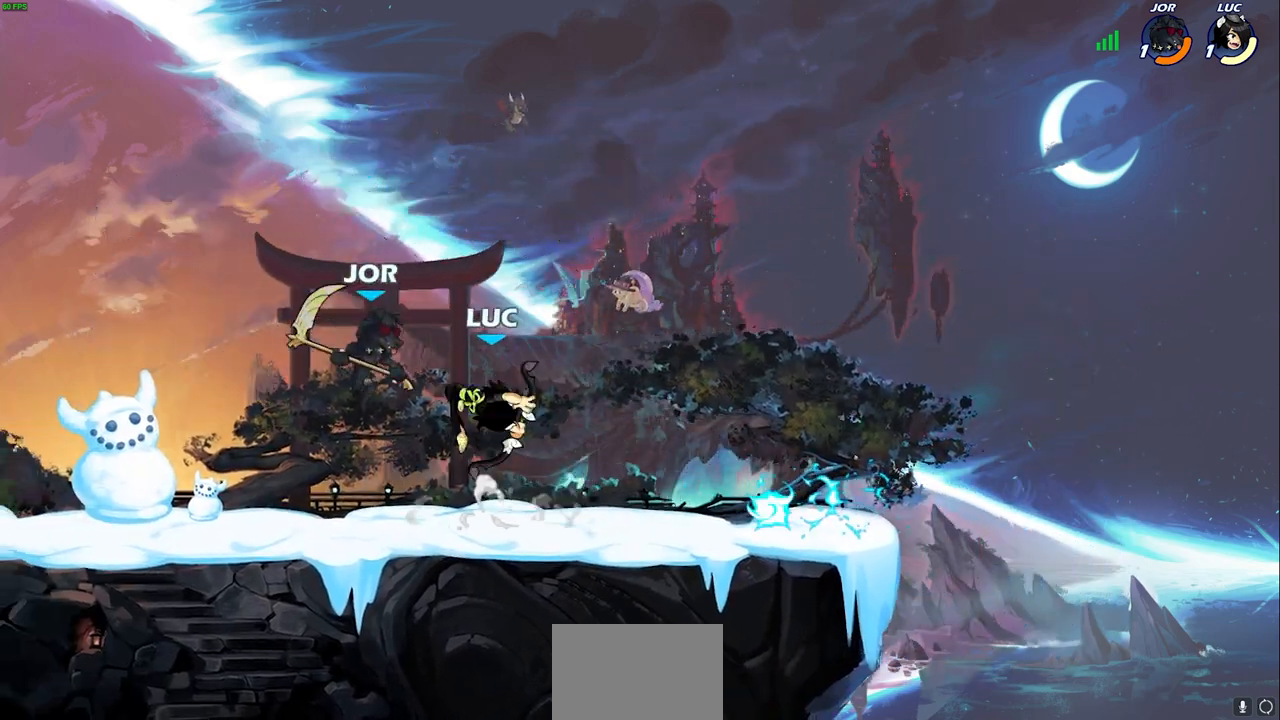
{"buttons": [], "left_stick": "left", "right_stick": "center", "events": [[467, "left_stick", "left"]]}
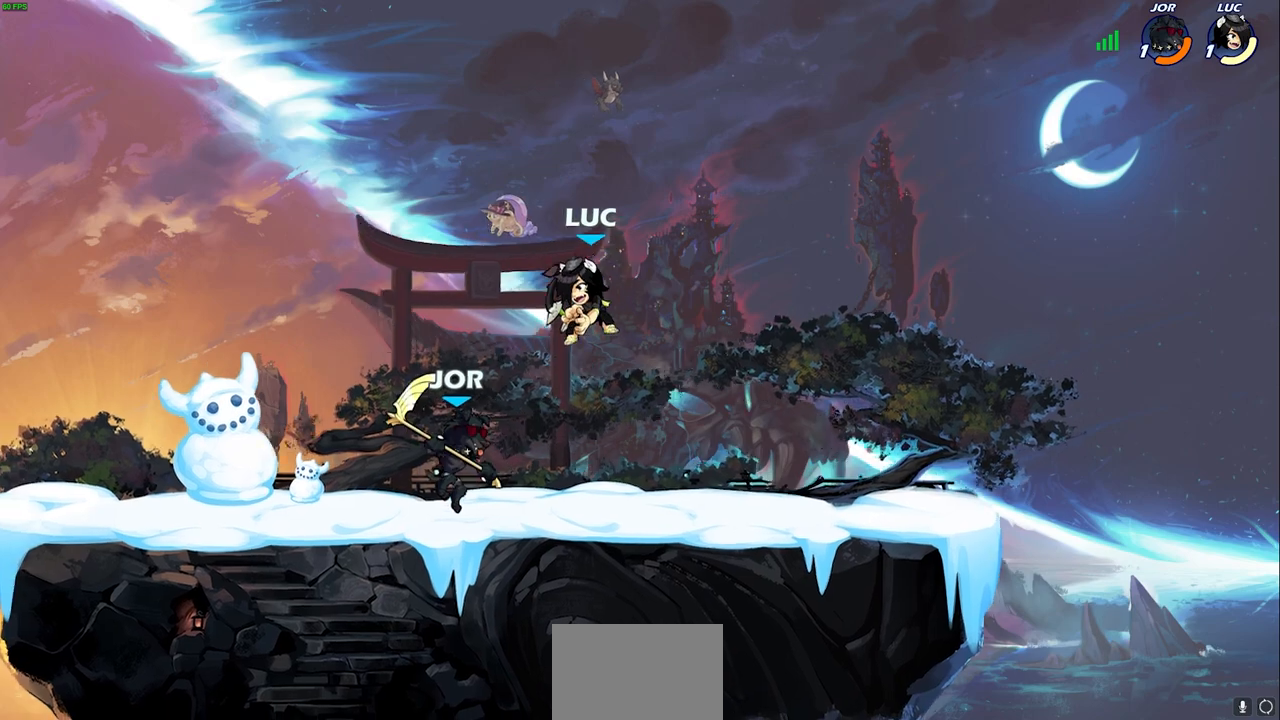
{"buttons": [], "left_stick": "center", "right_stick": "center", "events": [[17, "SQUARE", "down"], [50, "left_stick", "center"], [83, "SQUARE", "up"]]}
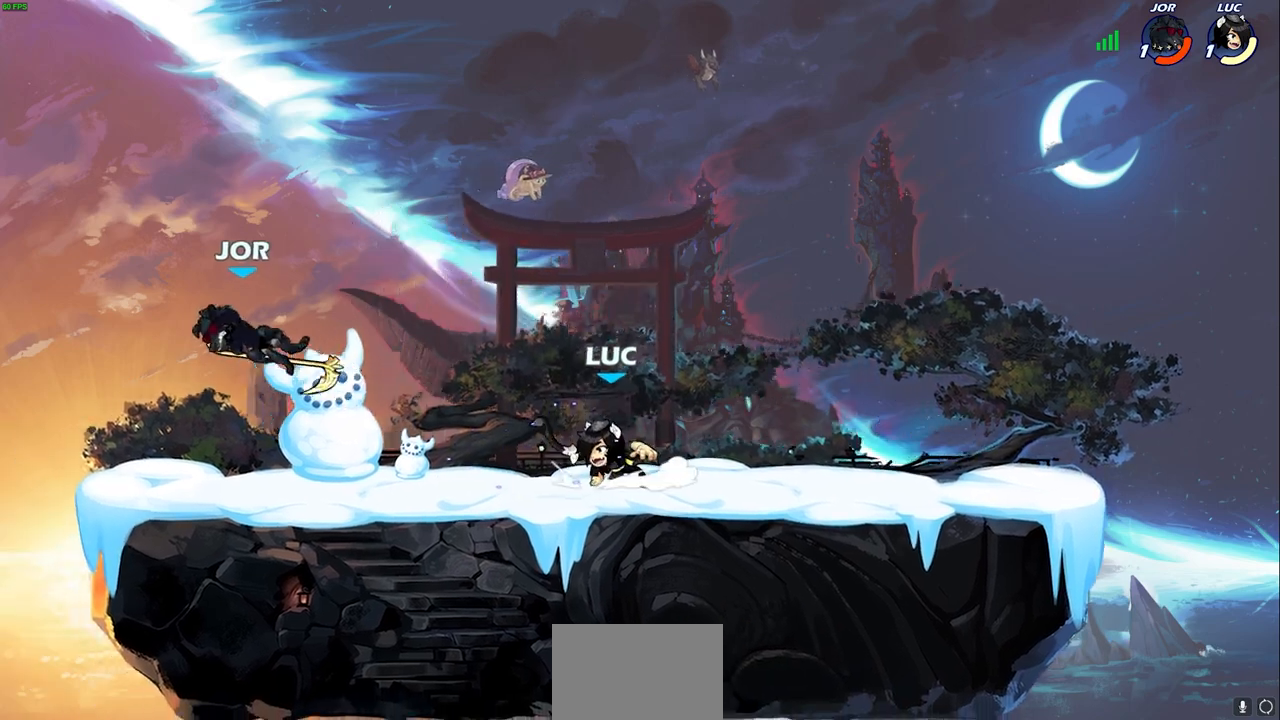
{"buttons": [], "left_stick": "center", "right_stick": "center", "events": [[200, "left_stick", "left"], [250, "R2", "down"], [333, "left_stick", "center"], [383, "R2", "up"]]}
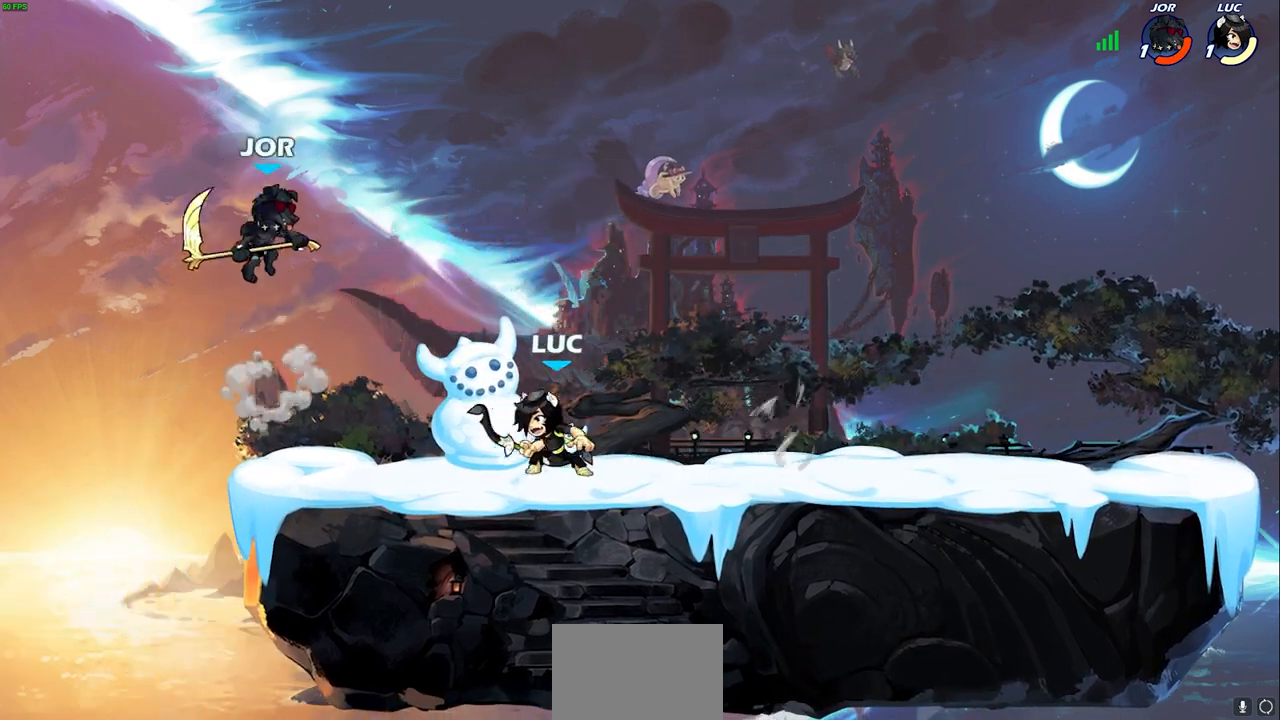
{"buttons": [], "left_stick": "center", "right_stick": "center", "events": [[50, "SQUARE", "down"], [117, "SQUARE", "up"]]}
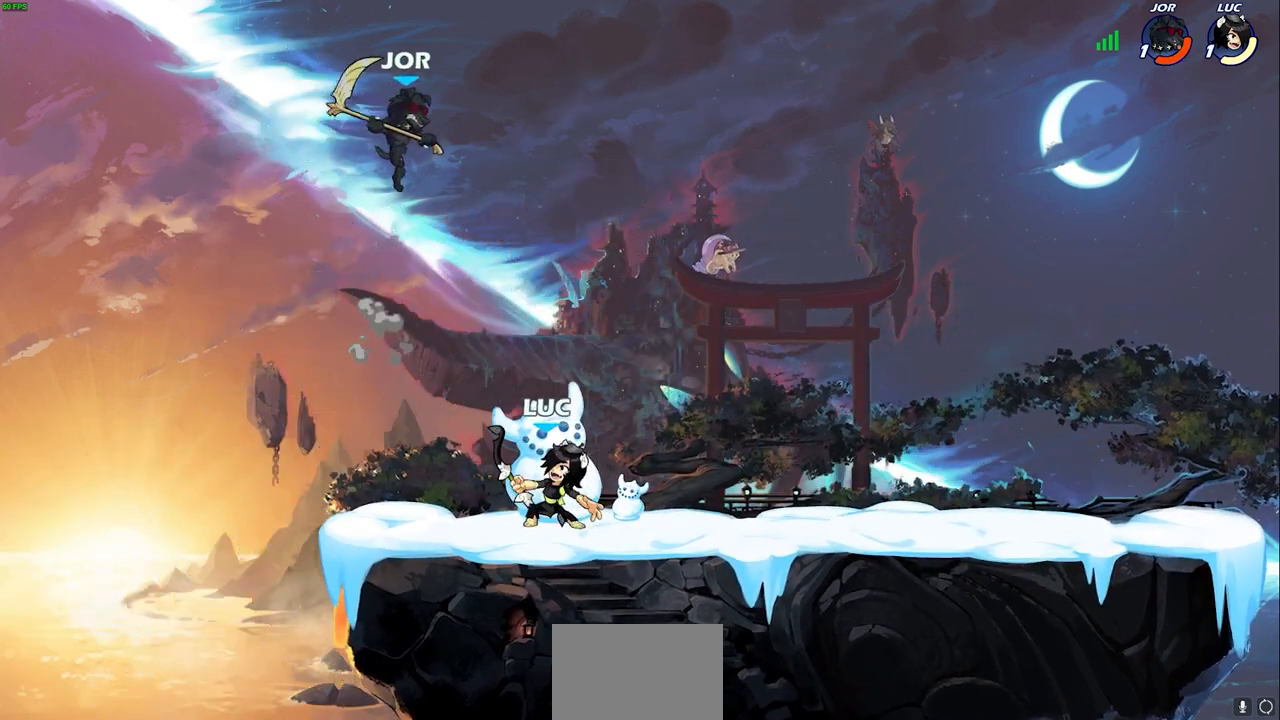
{"buttons": ["R2"], "left_stick": "center", "right_stick": "center", "events": [[300, "R2", "down"]]}
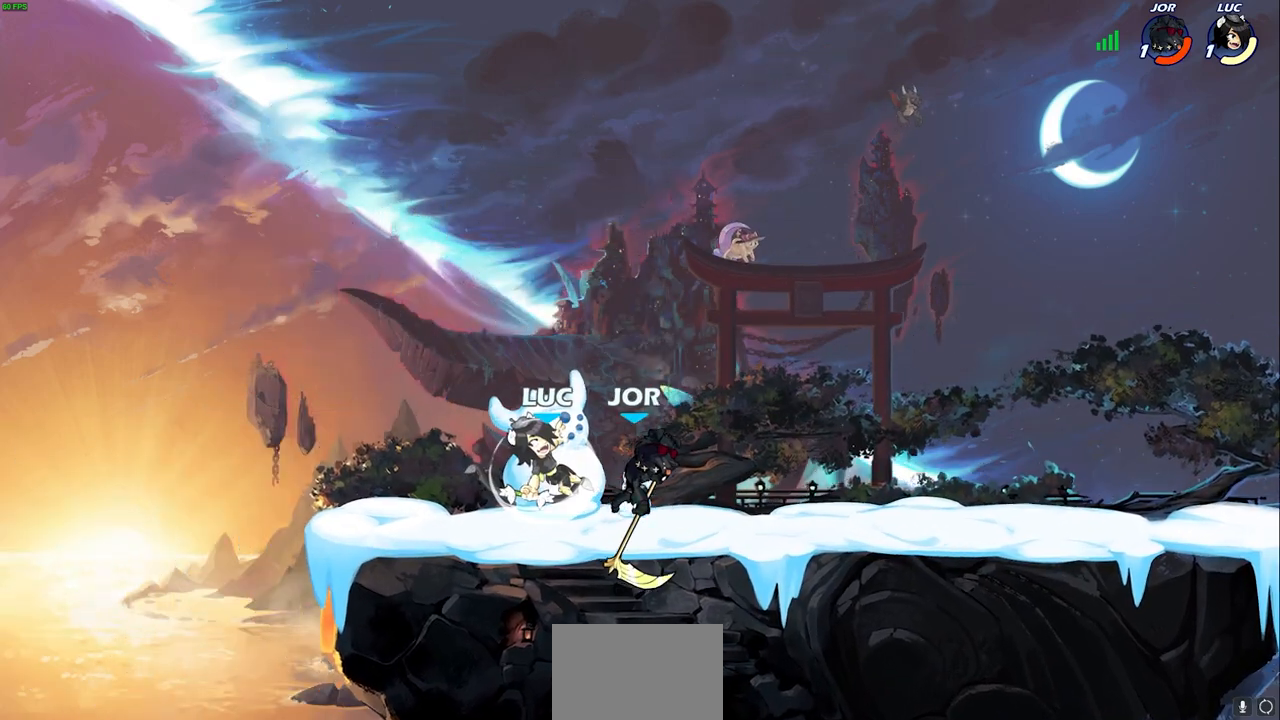
{"buttons": [], "left_stick": "center", "right_stick": "center", "events": [[67, "R2", "up"], [83, "left_stick", "right"], [117, "SQUARE", "down"], [183, "left_stick", "center"], [200, "SQUARE", "up"]]}
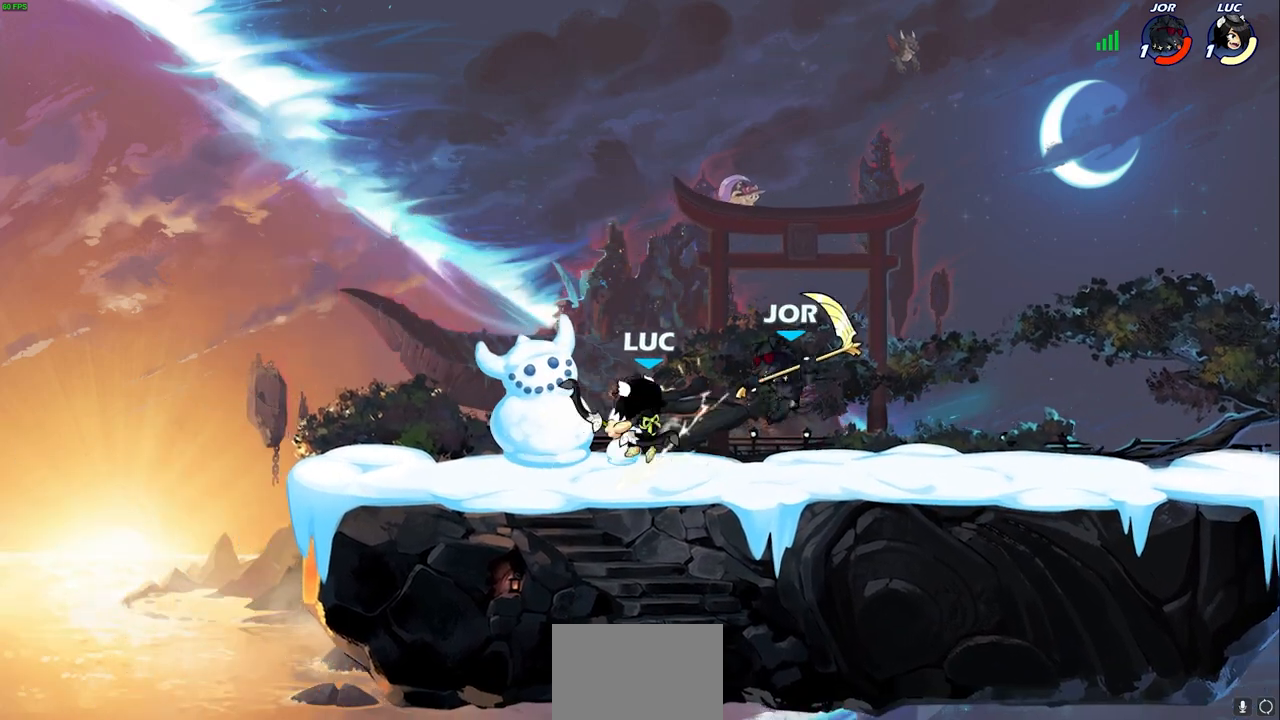
{"buttons": [], "left_stick": "center", "right_stick": "center", "events": [[250, "left_stick", "right"], [300, "R2", "down"], [350, "left_stick", "center"], [383, "CIRCLE", "down"], [417, "R2", "up"], [450, "CIRCLE", "up"]]}
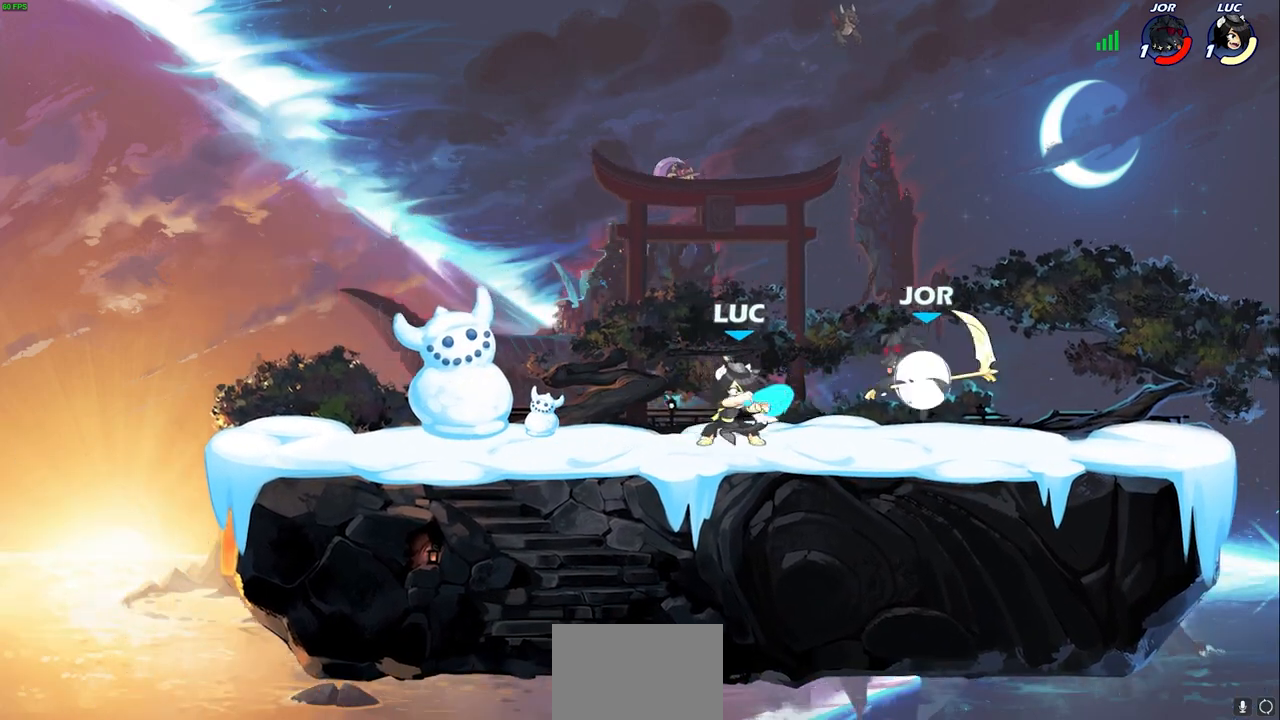
{"buttons": [], "left_stick": "center", "right_stick": "center", "events": []}
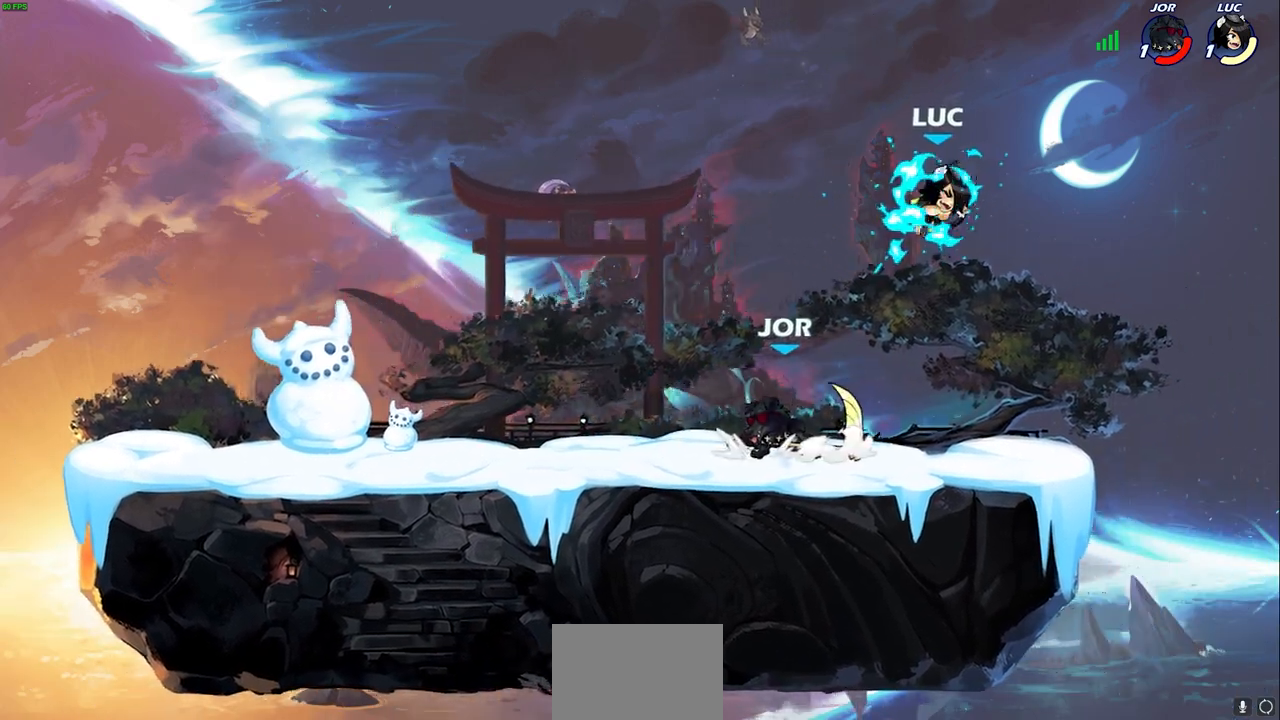
{"buttons": [], "left_stick": "up", "right_stick": "center", "events": [[117, "left_stick", "right"], [283, "CROSS", "down"], [483, "CROSS", "up"], [483, "left_stick", "up"]]}
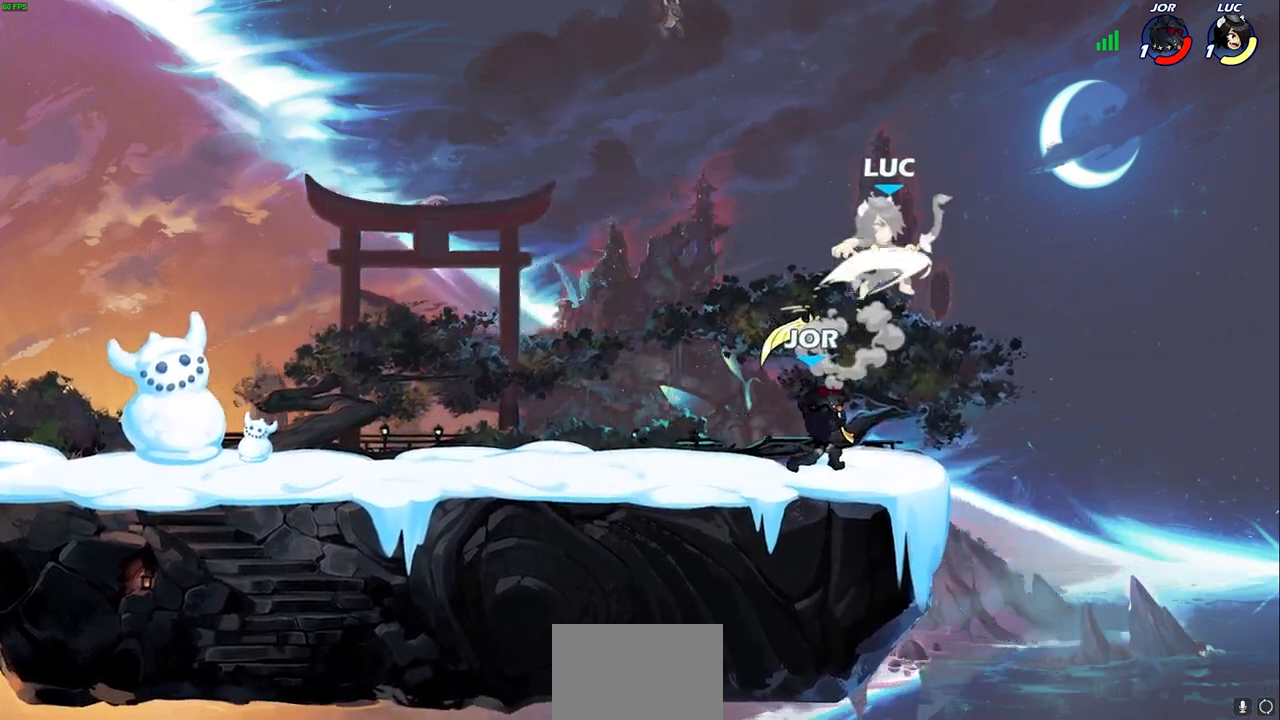
{"buttons": [], "left_stick": "right", "right_stick": "center", "events": [[83, "left_stick", "down-left"], [200, "CROSS", "down"], [217, "left_stick", "up-left"], [350, "CROSS", "up"], [467, "left_stick", "right"]]}
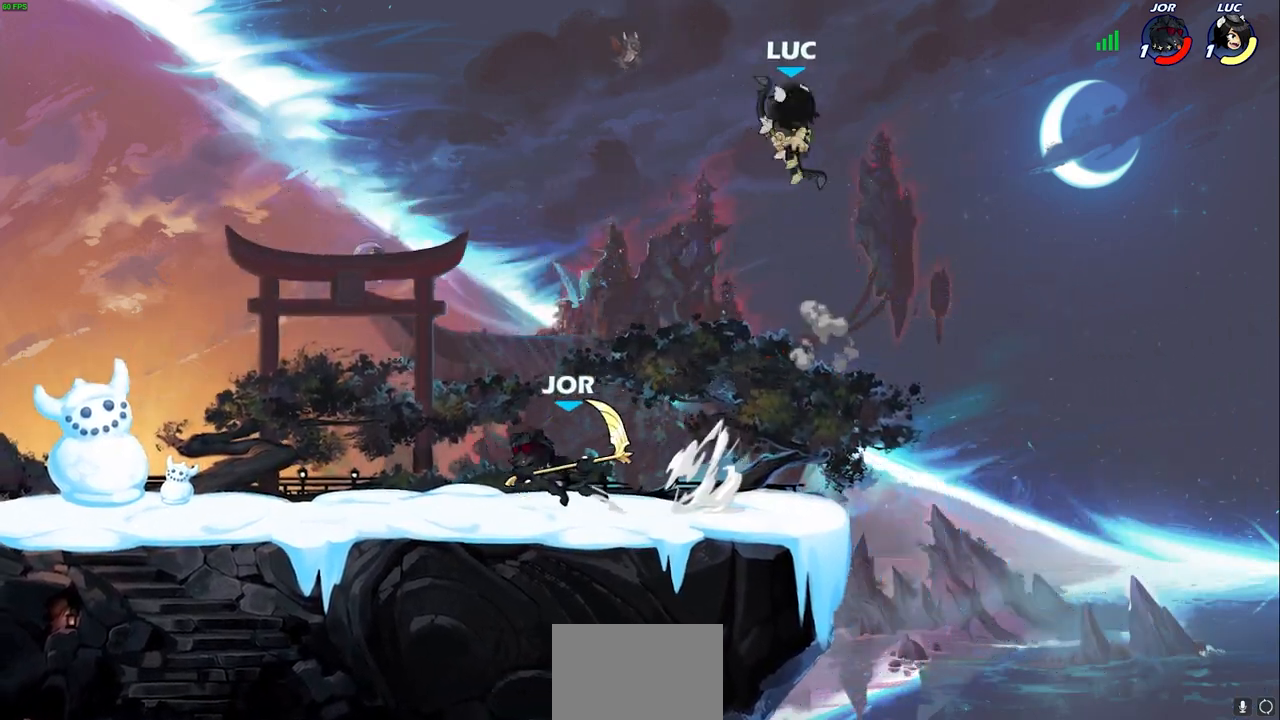
{"buttons": [], "left_stick": "center", "right_stick": "center", "events": [[100, "left_stick", "down"], [150, "left_stick", "down-left"], [333, "SQUARE", "down"], [417, "SQUARE", "up"], [450, "left_stick", "center"]]}
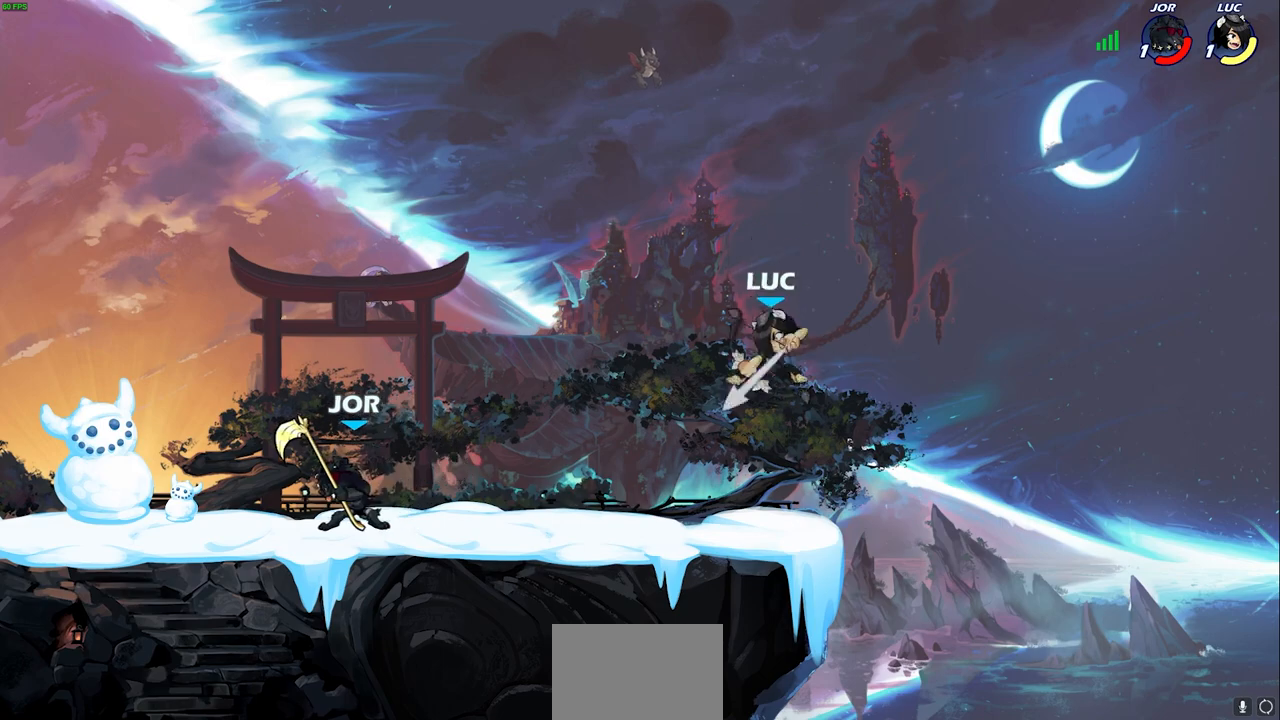
{"buttons": ["R2"], "left_stick": "up-right", "right_stick": "center", "events": [[233, "left_stick", "right"], [367, "CROSS", "down"], [433, "R2", "down"], [483, "CROSS", "up"], [483, "left_stick", "up-right"]]}
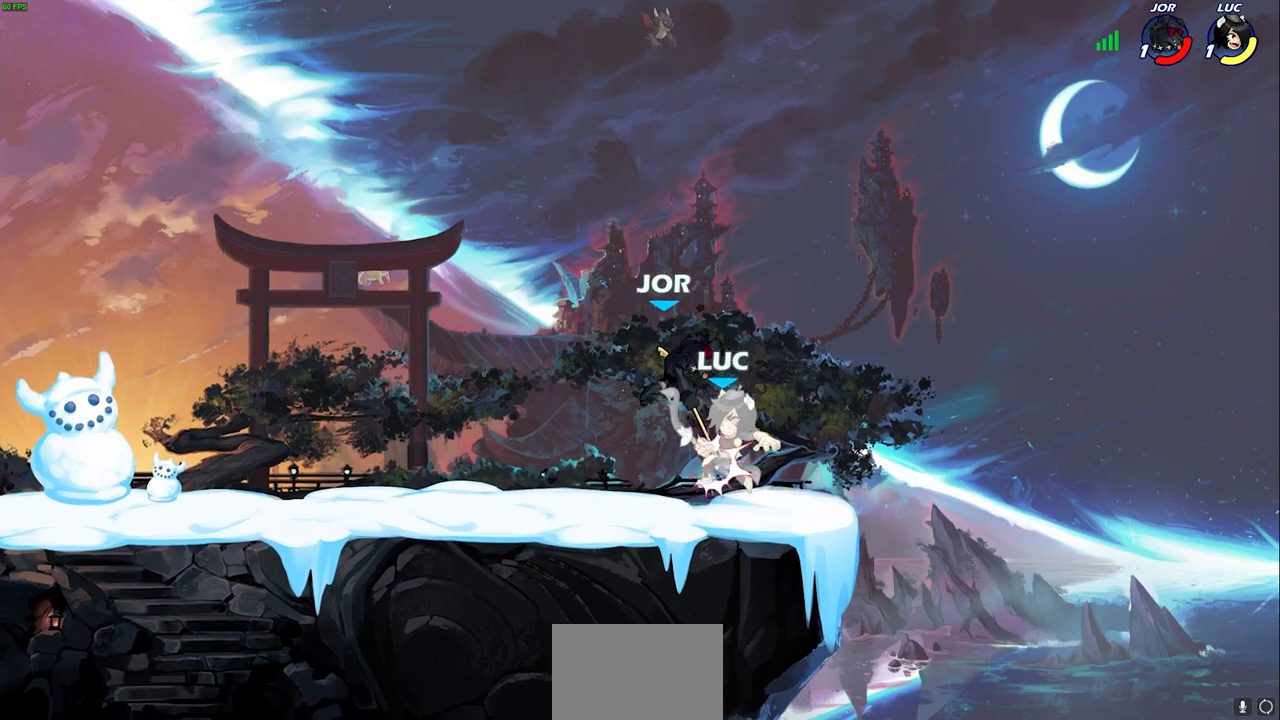
{"buttons": [], "left_stick": "center", "right_stick": "center", "events": [[17, "left_stick", "up"], [117, "left_stick", "left"], [150, "R2", "up"], [250, "left_stick", "center"]]}
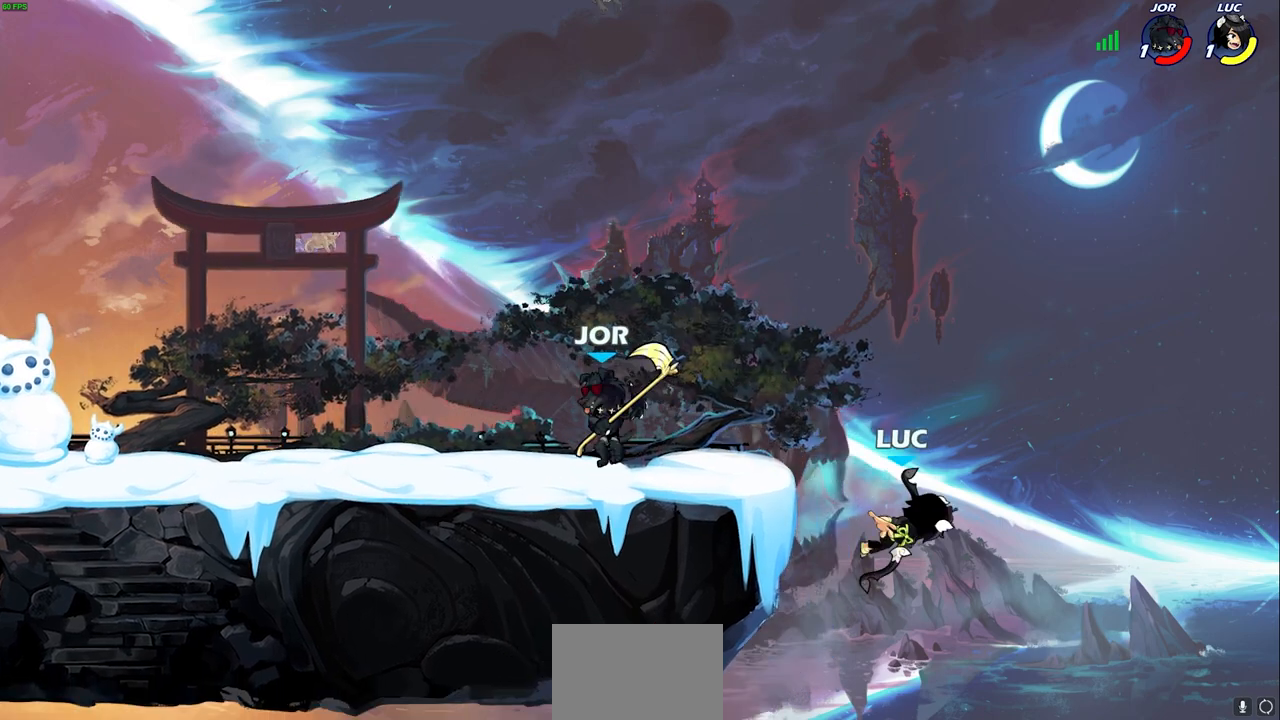
{"buttons": [], "left_stick": "center", "right_stick": "center", "events": [[133, "CROSS", "down"], [267, "CROSS", "up"], [300, "CIRCLE", "down"], [317, "left_stick", "up-left"], [400, "left_stick", "center"], [450, "CIRCLE", "up"]]}
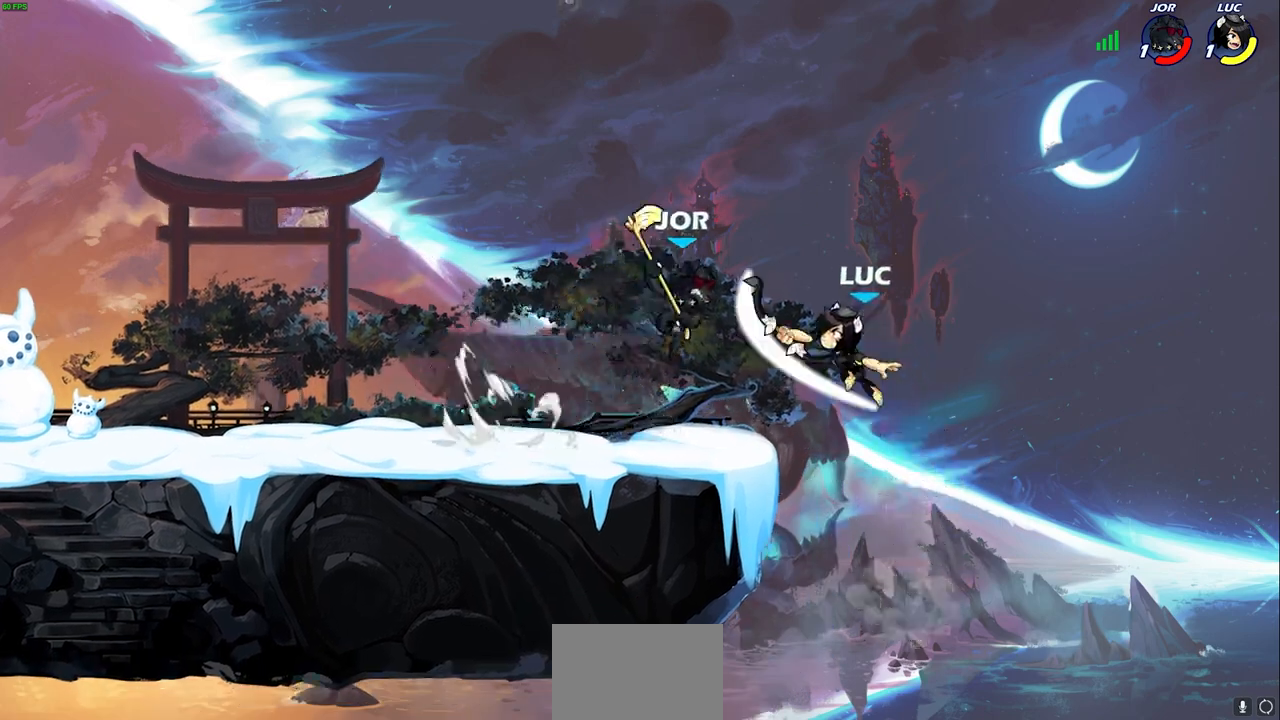
{"buttons": [], "left_stick": "center", "right_stick": "center", "events": []}
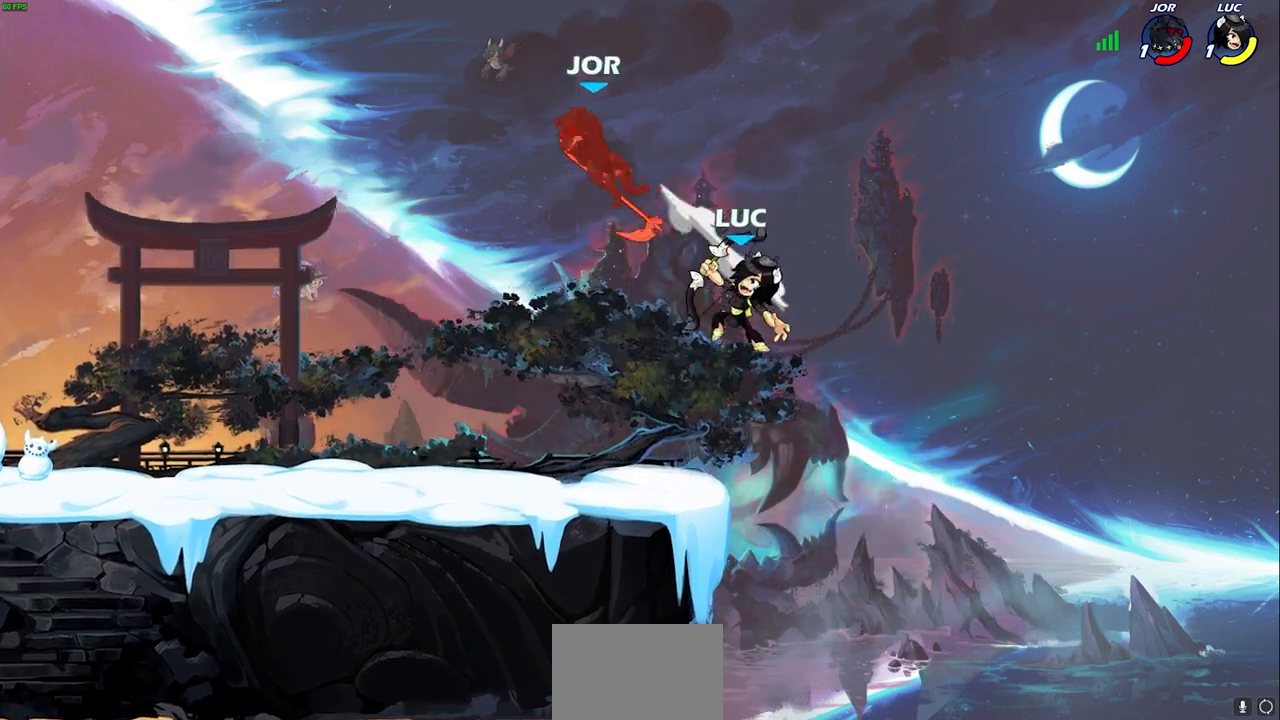
{"buttons": [], "left_stick": "left", "right_stick": "center", "events": [[17, "left_stick", "left"]]}
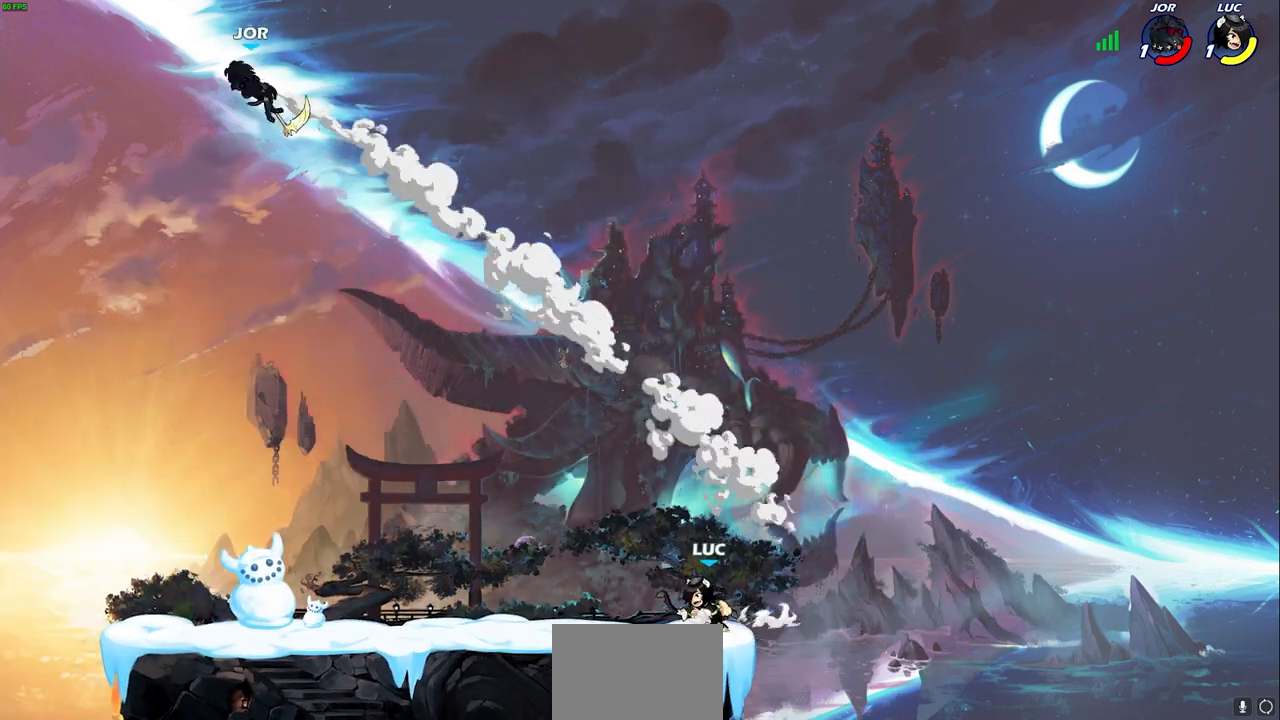
{"buttons": ["CROSS", "R2"], "left_stick": "left", "right_stick": "center", "events": [[17, "left_stick", "up-left"], [33, "R2", "down"], [50, "CROSS", "down"], [167, "CROSS", "up"], [167, "R2", "up"], [183, "left_stick", "down-left"], [467, "R2", "down"], [467, "left_stick", "left"], [500, "CROSS", "down"]]}
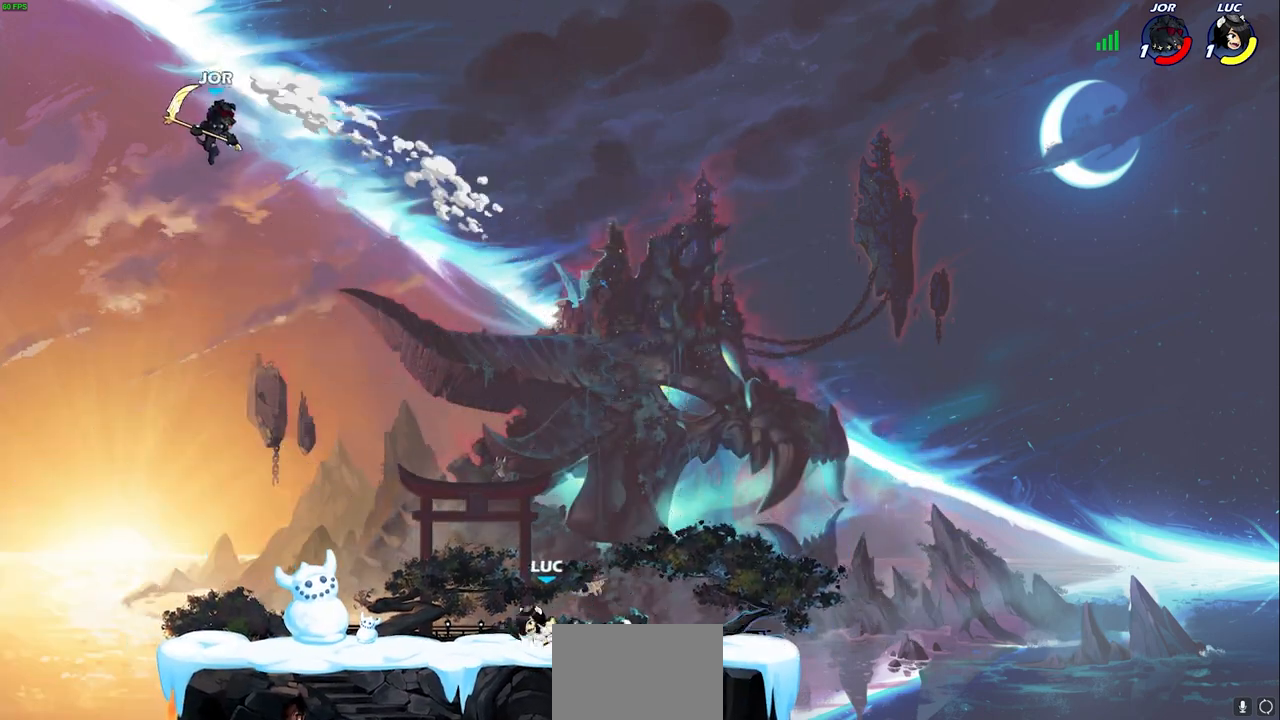
{"buttons": [], "left_stick": "center", "right_stick": "center", "events": [[117, "CROSS", "up"], [117, "R2", "up"], [217, "CROSS", "down"], [283, "CIRCLE", "down"], [283, "CROSS", "up"], [283, "left_stick", "up"], [350, "left_stick", "center"], [400, "CIRCLE", "up"]]}
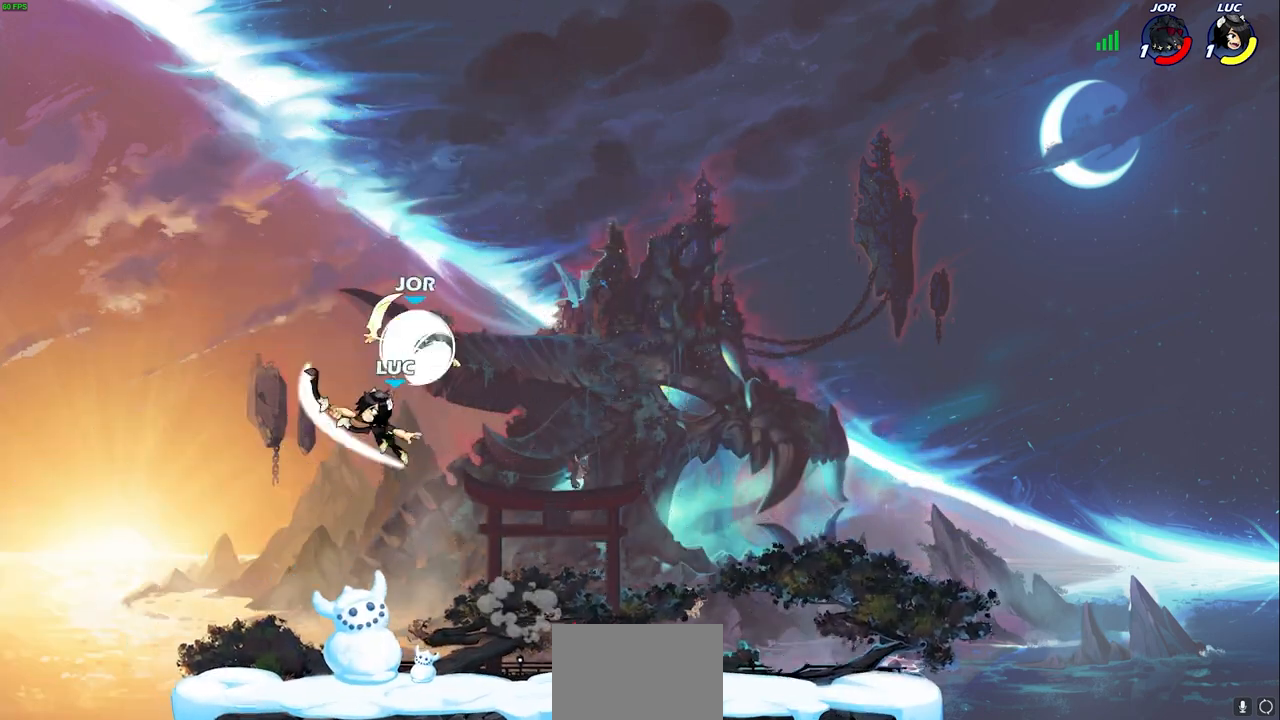
{"buttons": [], "left_stick": "down", "right_stick": "center", "events": [[333, "left_stick", "right"], [483, "left_stick", "down"]]}
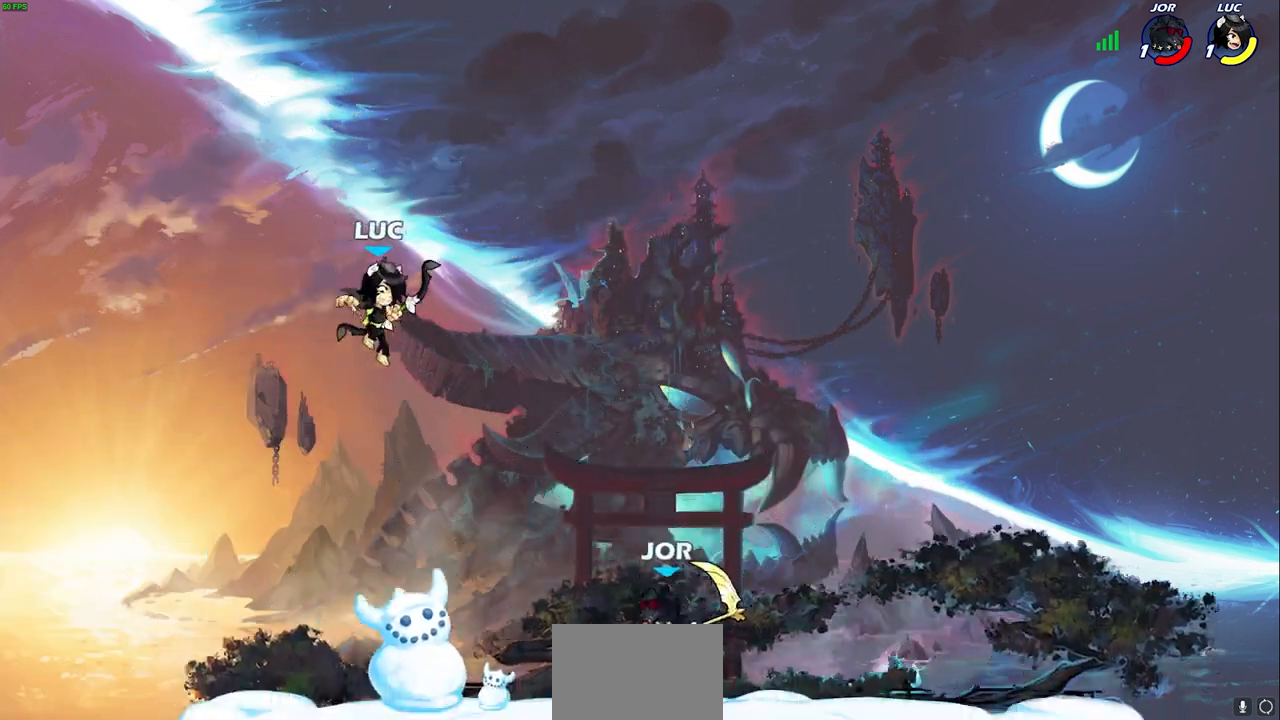
{"buttons": [], "left_stick": "down-right", "right_stick": "center", "events": [[33, "left_stick", "down-left"], [417, "left_stick", "down-right"]]}